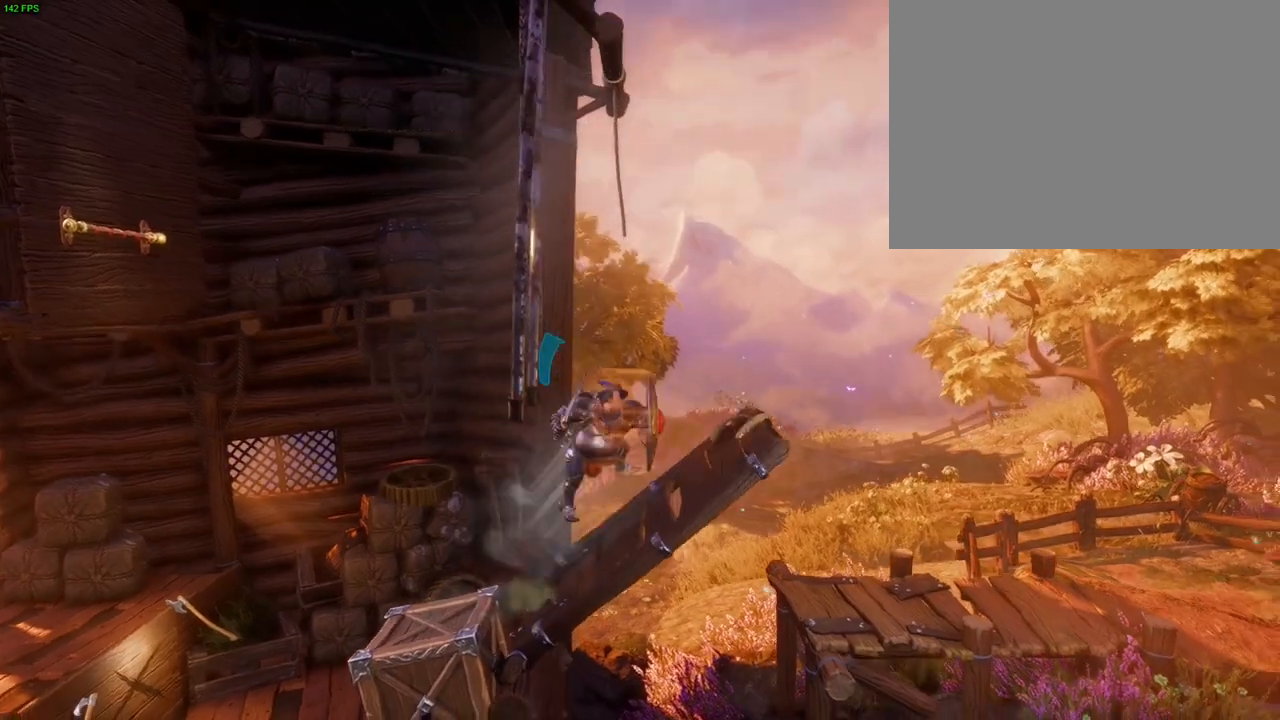
Gameplay with a controller (PlayStation layout); each line is a JSON object with the inputs held at the frame after it. "button_events" lists button changes between this image and that frame as [ms after this image, input, new state], when the widget could be followed in between (sticks are given only as held states). Not read: HOME.
{"buttons": ["CROSS"], "left_stick": "up-right", "right_stick": "center"}
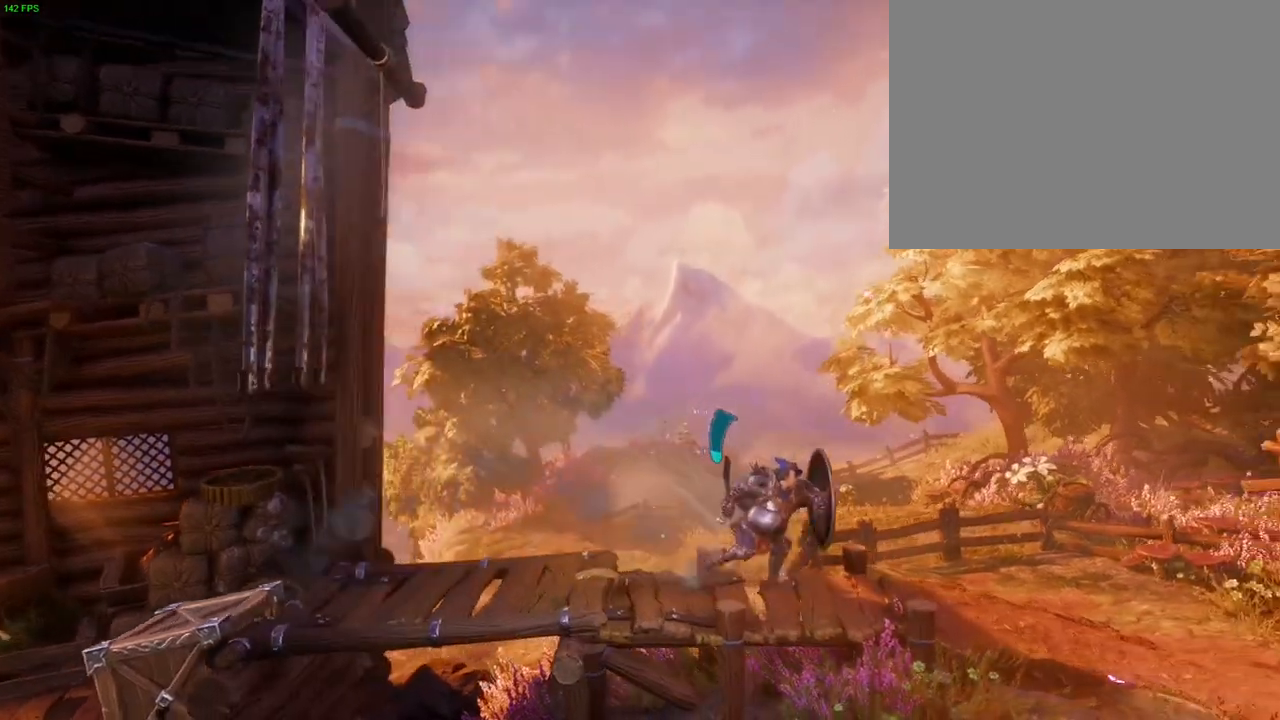
{"buttons": [], "left_stick": "up-right", "right_stick": "center", "button_events": [[117, "CROSS", "up"]]}
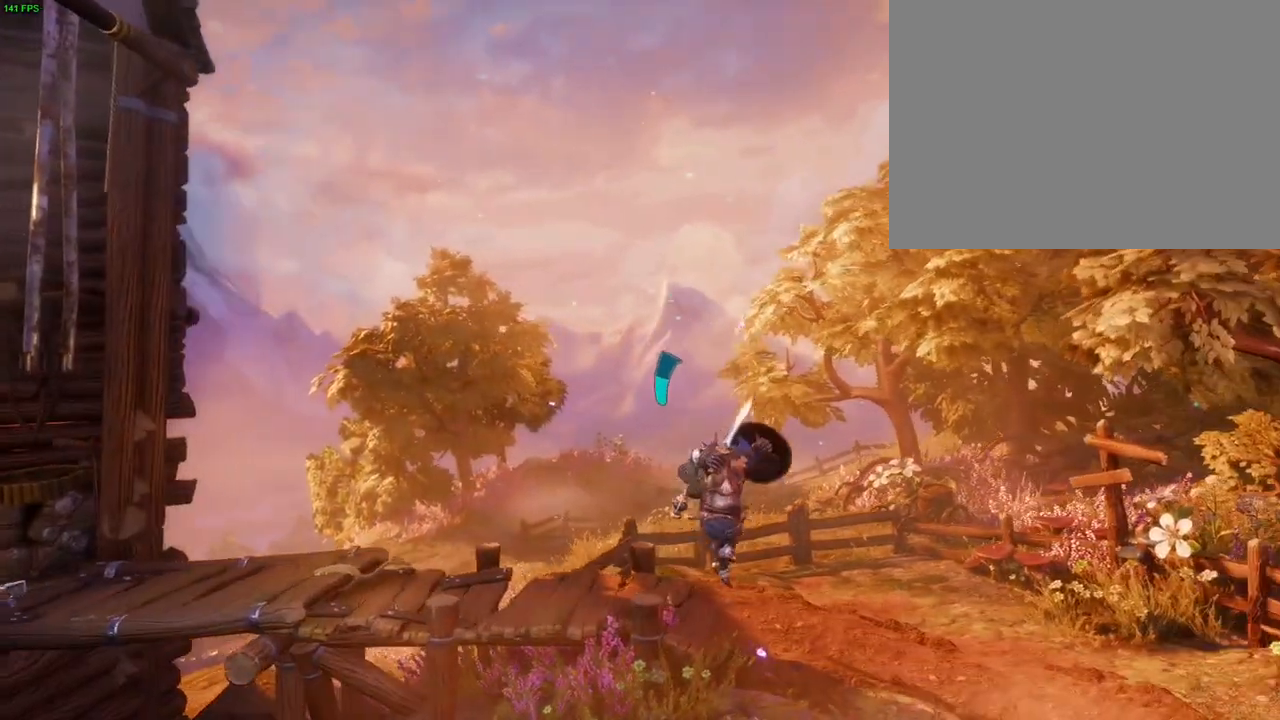
{"buttons": [], "left_stick": "up-right", "right_stick": "center", "button_events": [[433, "TRIANGLE", "down"], [500, "TRIANGLE", "up"]]}
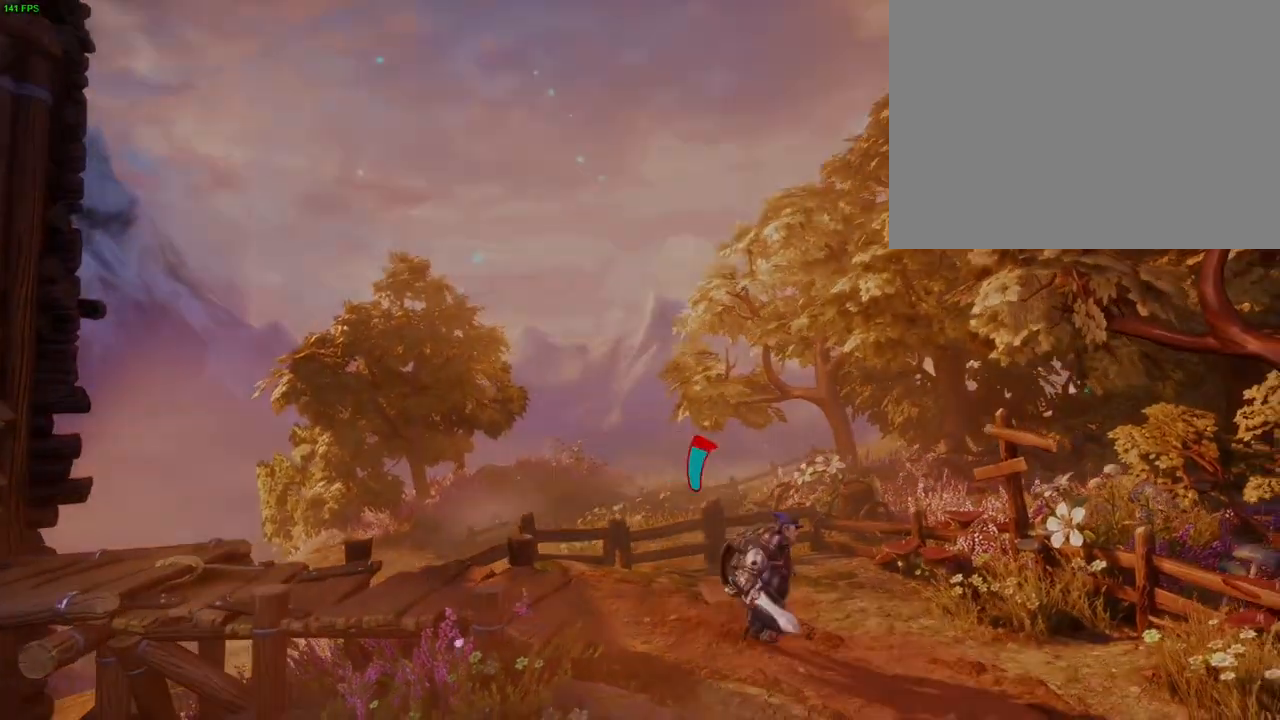
{"buttons": ["CROSS"], "left_stick": "up-right", "right_stick": "center", "button_events": [[433, "CROSS", "down"]]}